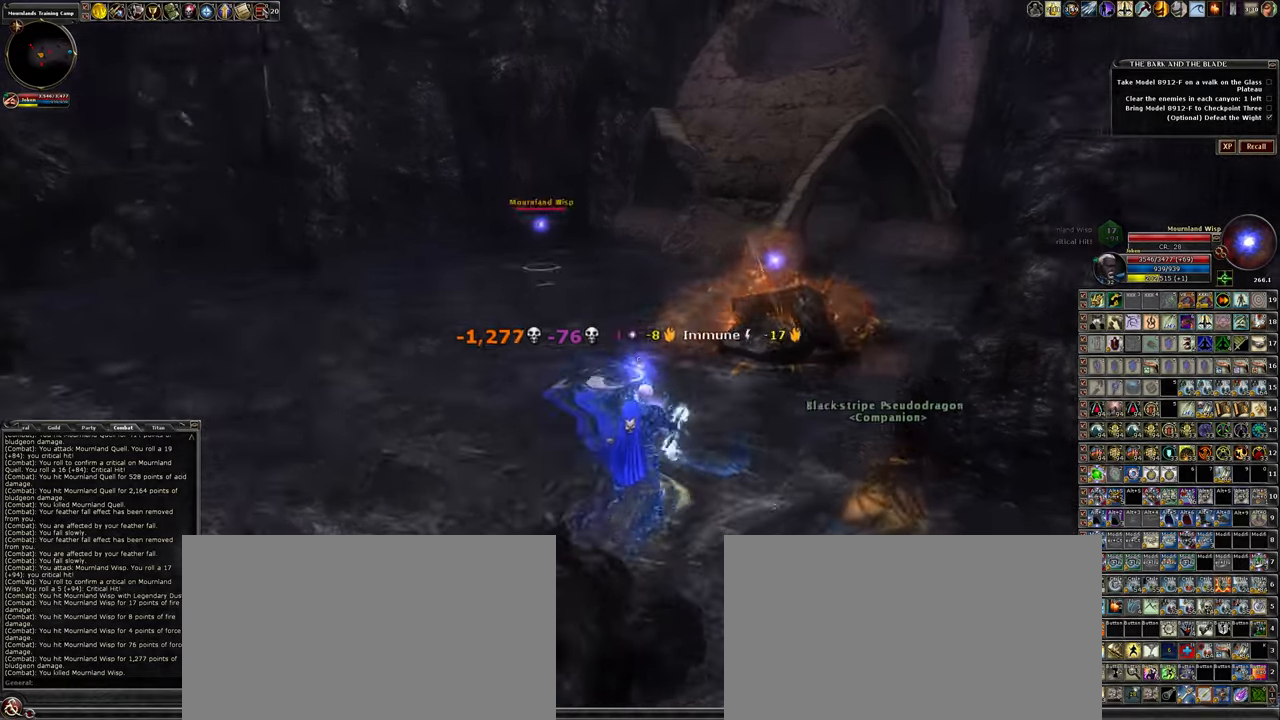
Gameplay with keyboard and mouse; each line is a JSON object with the keys and mouse buttons held at the frame after it. "events" lists presses ("down") and releases ("up") of ".", "/", "0", "1", "2", "3", "4", "5", "6", "7", "8", "9", "a", "alt_l", "alt_r", "backslash", "backspace", "caps_lock", "ctrl_l", "ctrl_r", "d", "down", "e", "equals", "escape", "f", "f1", "f10", "f11", "f12", "f2", "f3", "f4", "f5", "f6", "f7", "f8", "f9", "g", "h", "i", "j", "k", "l", "lbracket", "left", "minus", "num0", "num1", "num2", "num3", "num4", "num5", "num6", "num7", "num8", "num9", "o", "p", "q", "quote", "r", "rbracket", "return", "right", "s", "semicolon", "shift_l", "shift_r", "space", "super_l", "super_r", "t", "tab", "tilde", "u", "up", "w", "y", "z", "mouse_left", "mouse_wheel" and "mouse_right" between this image and that frame as [ms after this image, input, new state], when the widget could be followed in between. "mouse_left", "mouse_wheel", "mouse_right" = the "left", "wheel", "right" buttons of the "mouse" list. No other keys are recorded. "wheel" means that the mouse wheel is clicked or scrolled. Not read: mouse_move other_keys.
{"keys": ["w"], "mouse": ["left"], "events": [[467, "w", "down"]]}
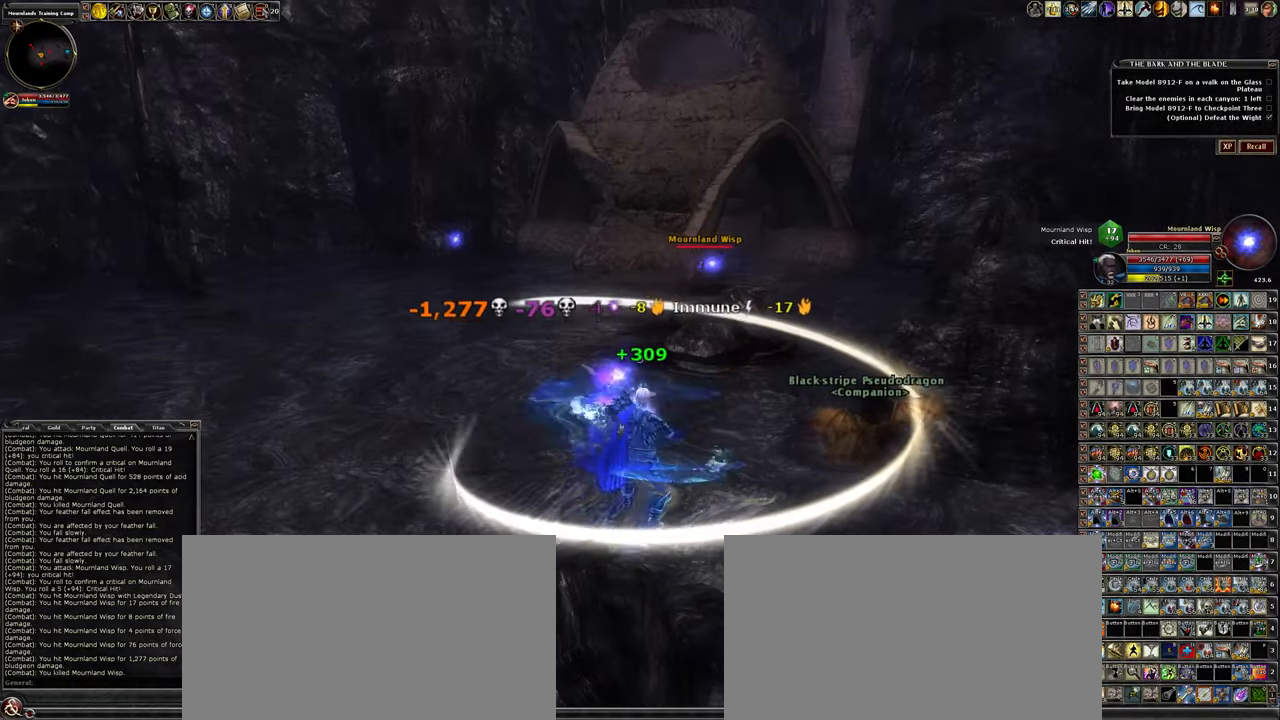
{"keys": ["w"], "mouse": ["left"], "events": [[17, "a", "down"], [150, "a", "up"]]}
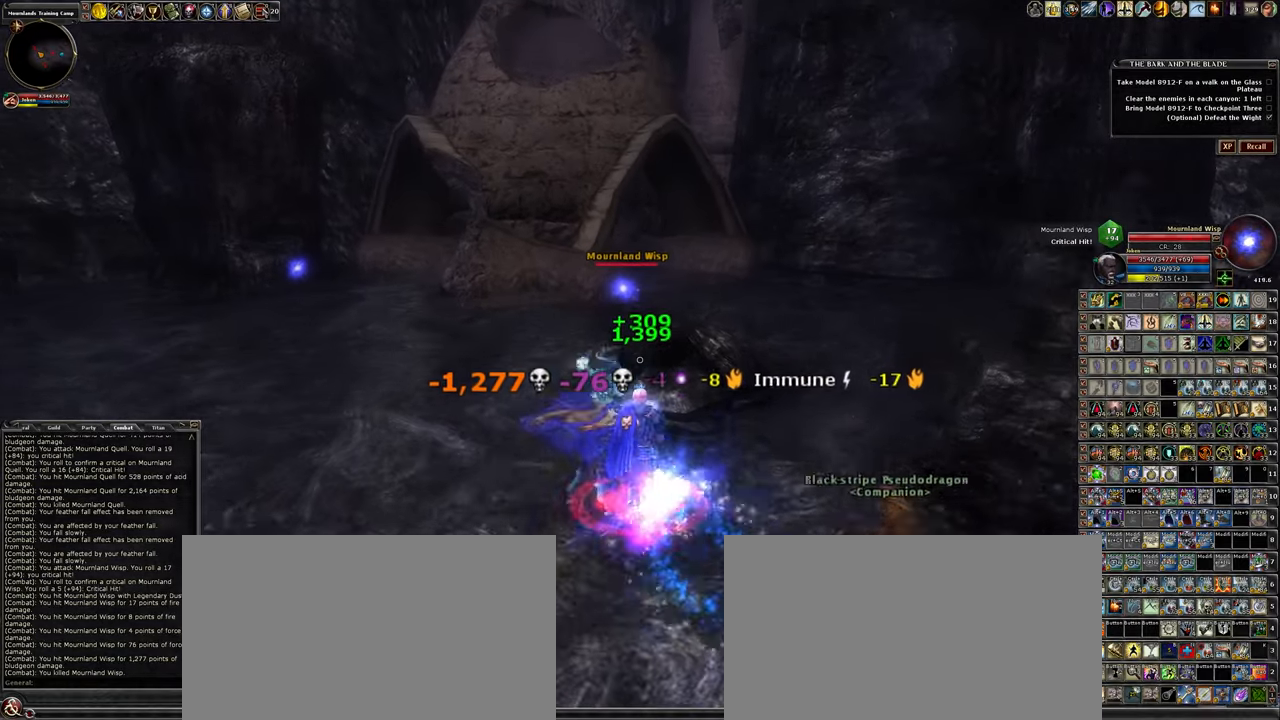
{"keys": [], "mouse": ["left"], "events": [[134, "a", "down"], [467, "a", "up"], [500, "w", "up"]]}
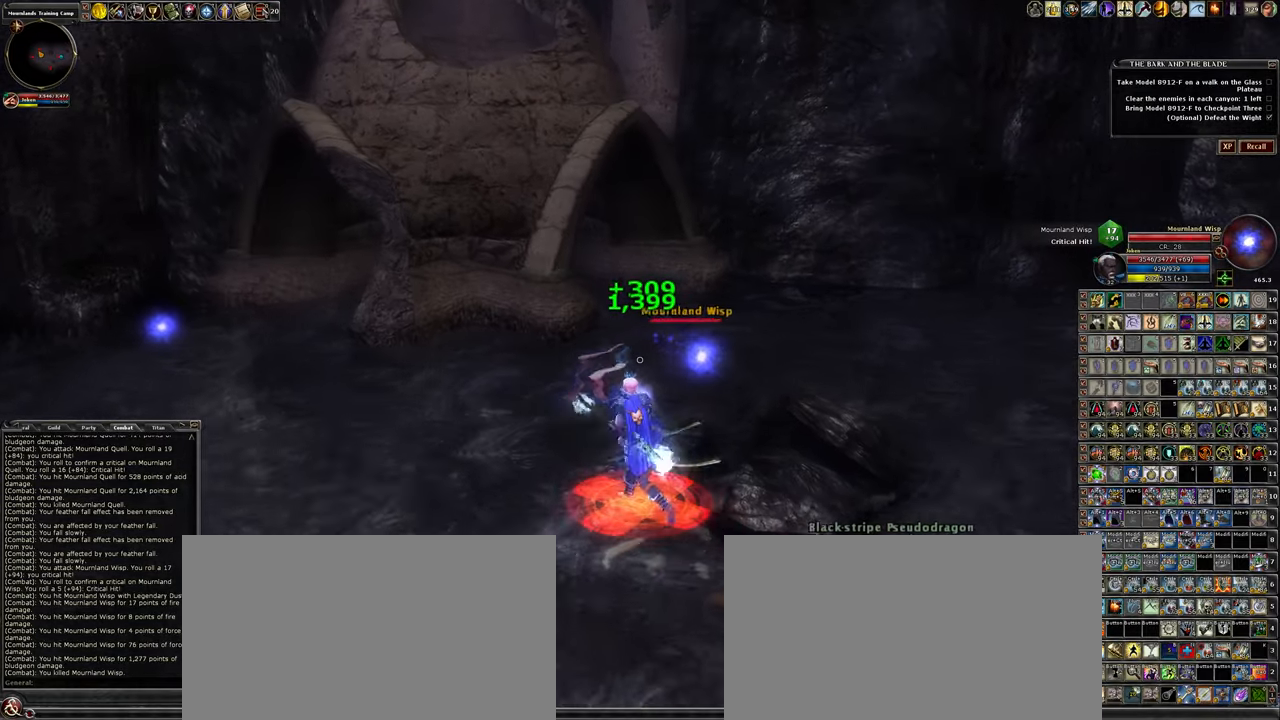
{"keys": [], "mouse": ["left"], "events": []}
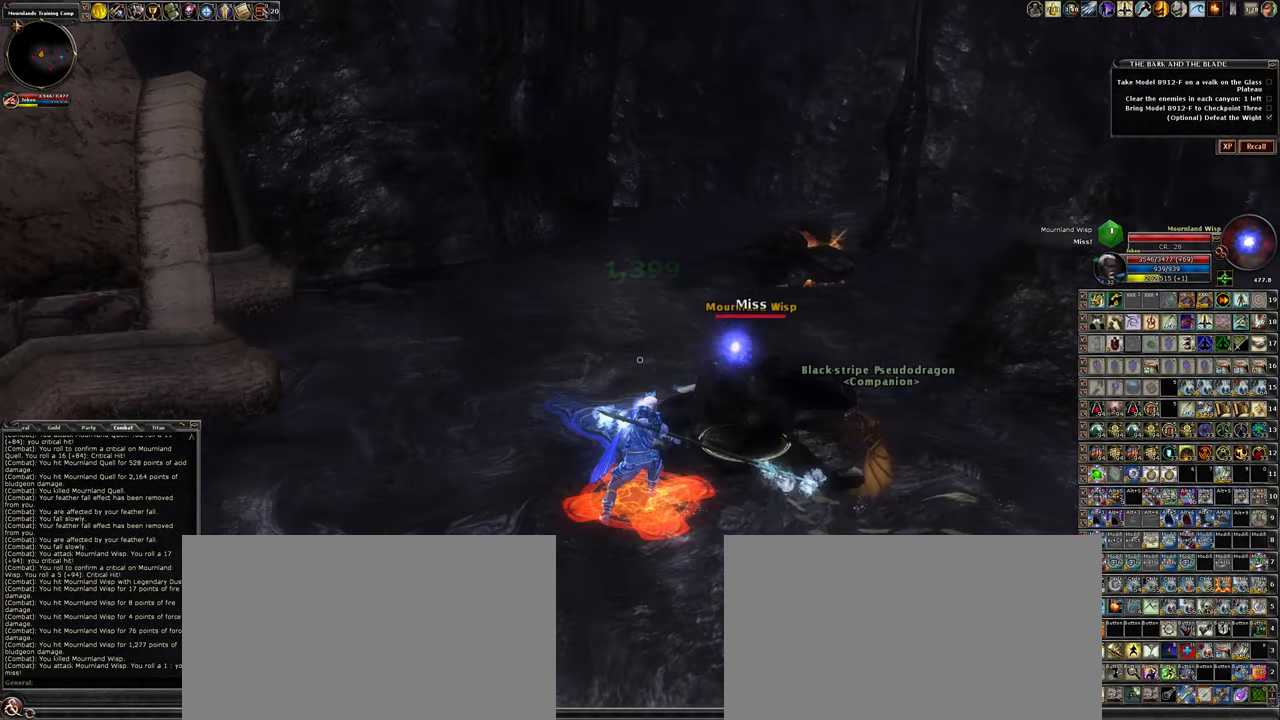
{"keys": [], "mouse": ["left"], "events": []}
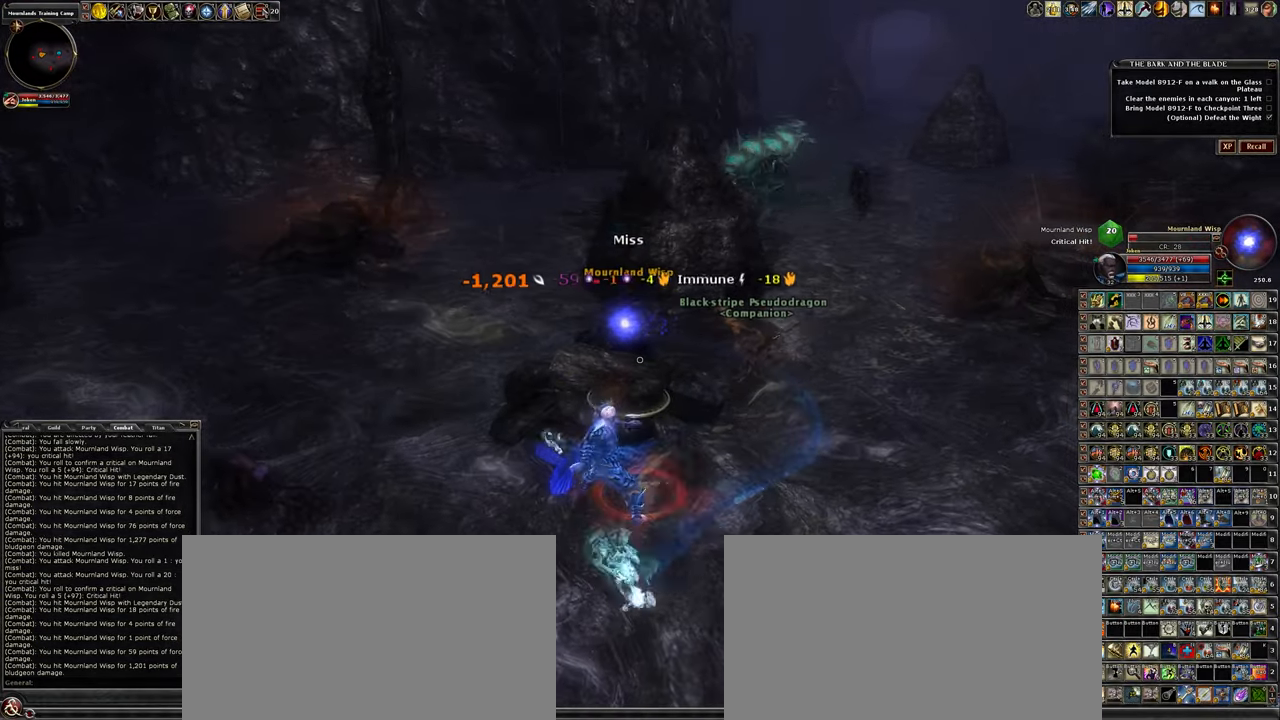
{"keys": [], "mouse": ["left"], "events": []}
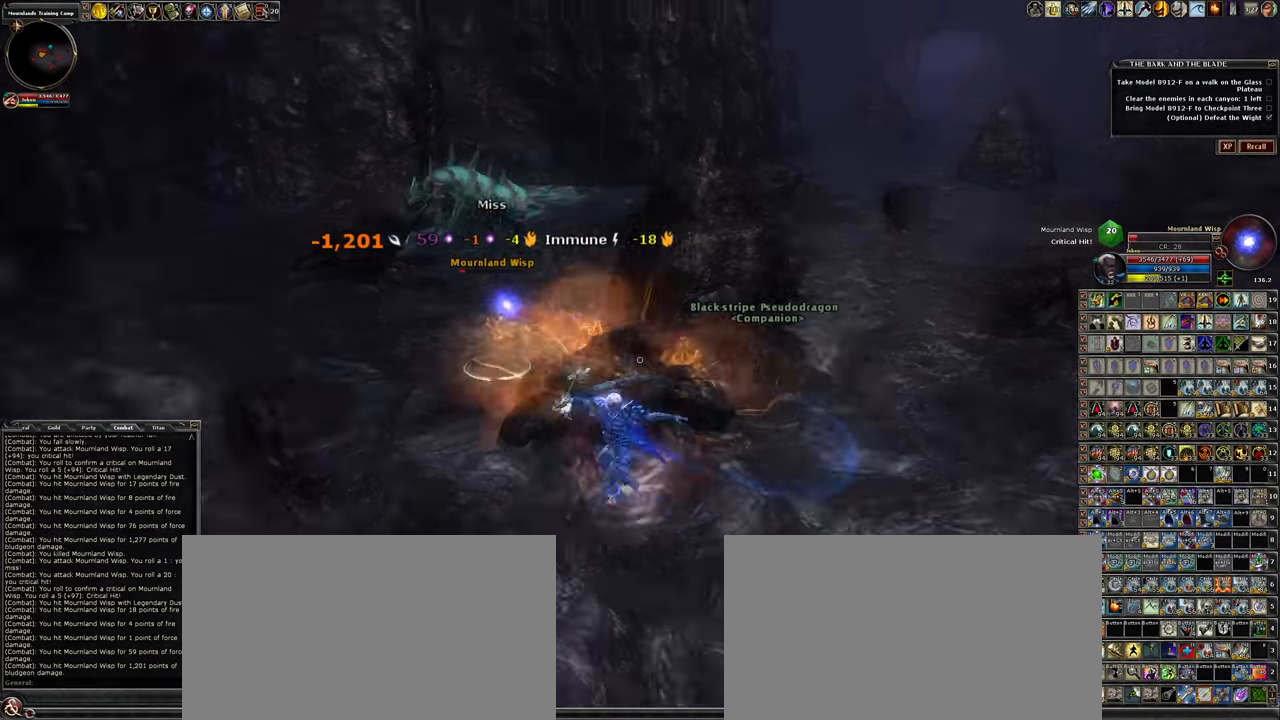
{"keys": ["w"], "mouse": ["left"], "events": [[50, "a", "down"], [50, "w", "down"], [284, "a", "up"]]}
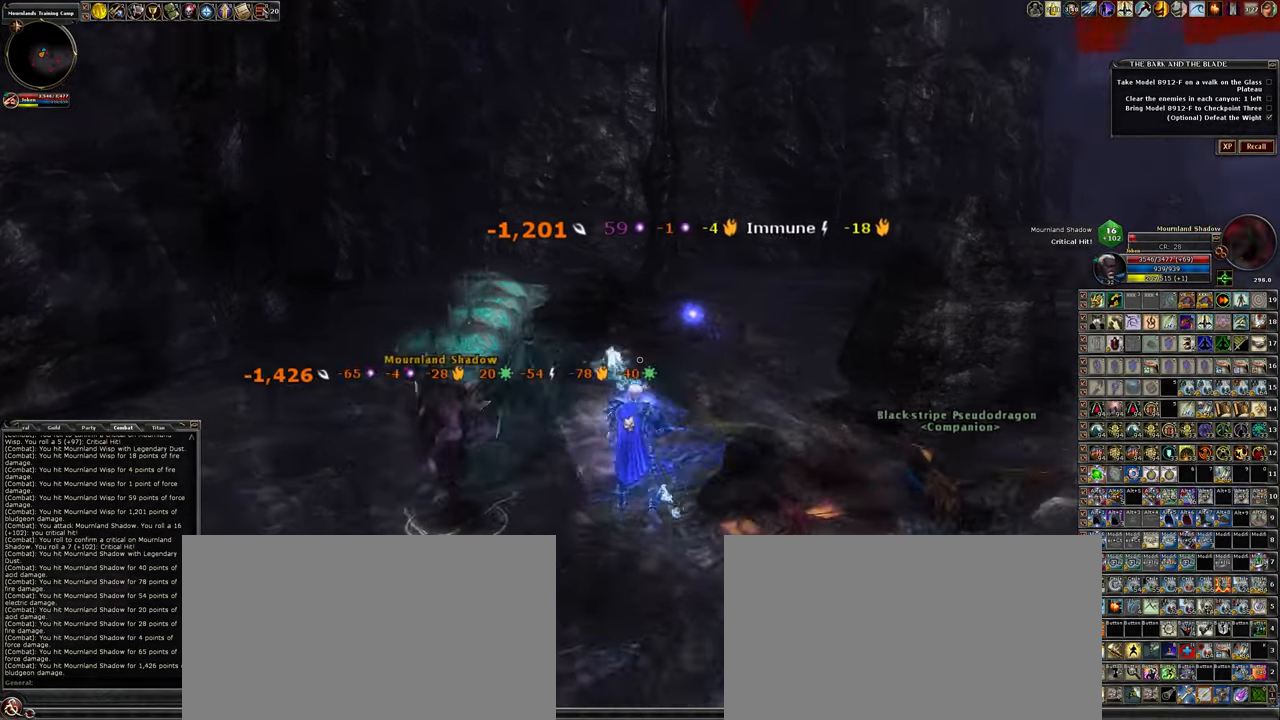
{"keys": ["w"], "mouse": ["left"], "events": [[150, "w", "up"], [500, "w", "down"]]}
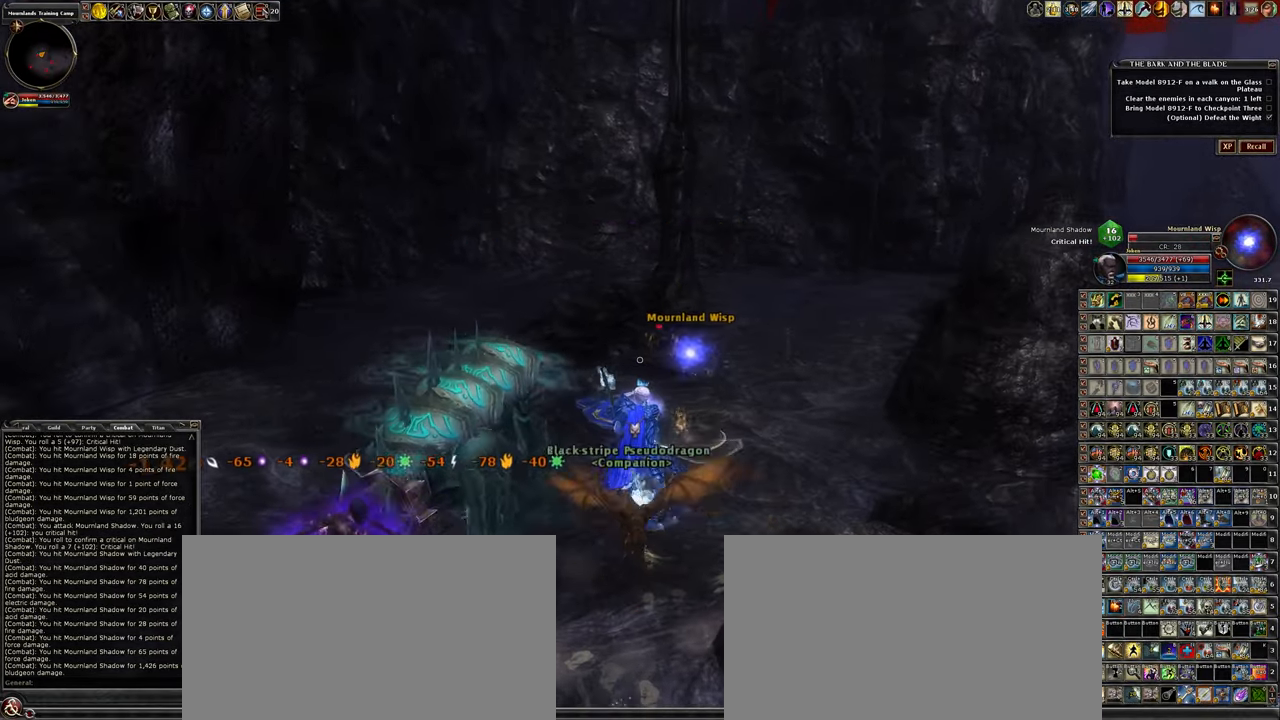
{"keys": [], "mouse": ["left"], "events": [[134, "w", "up"], [267, "d", "down"], [417, "d", "up"]]}
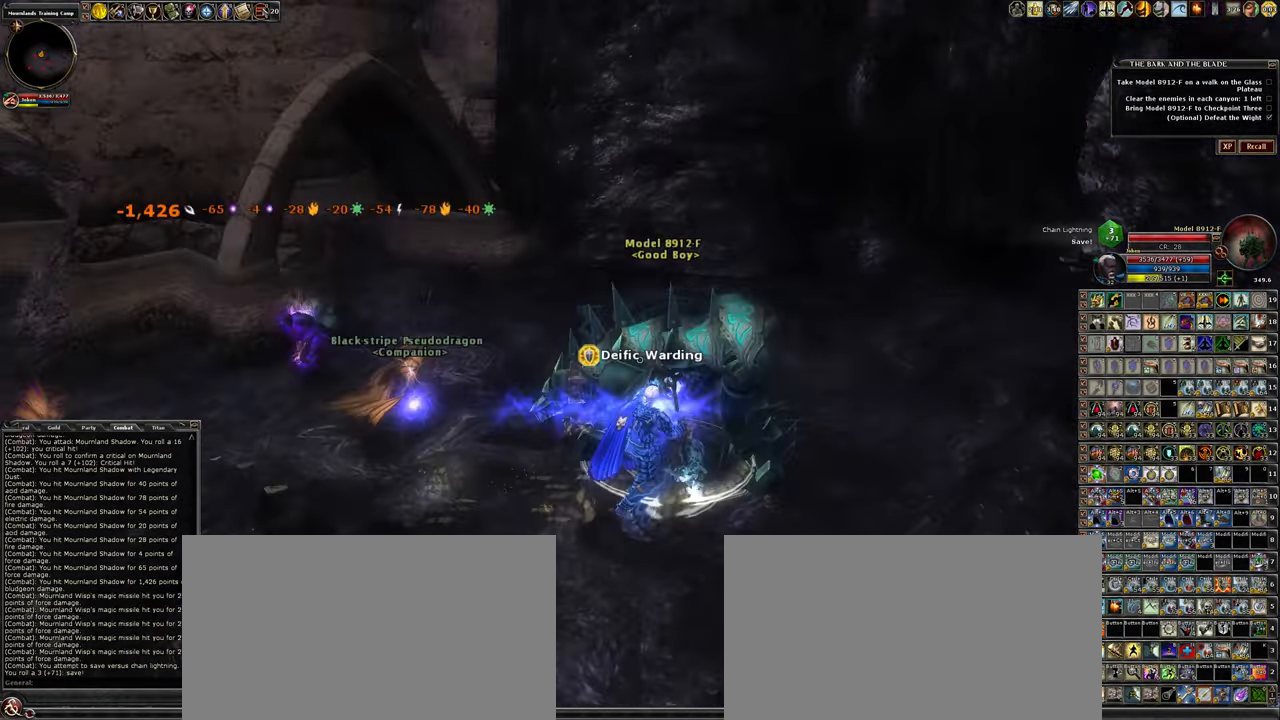
{"keys": [], "mouse": ["left"], "events": [[50, "a", "down"], [200, "a", "up"], [200, "w", "down"], [466, "w", "up"]]}
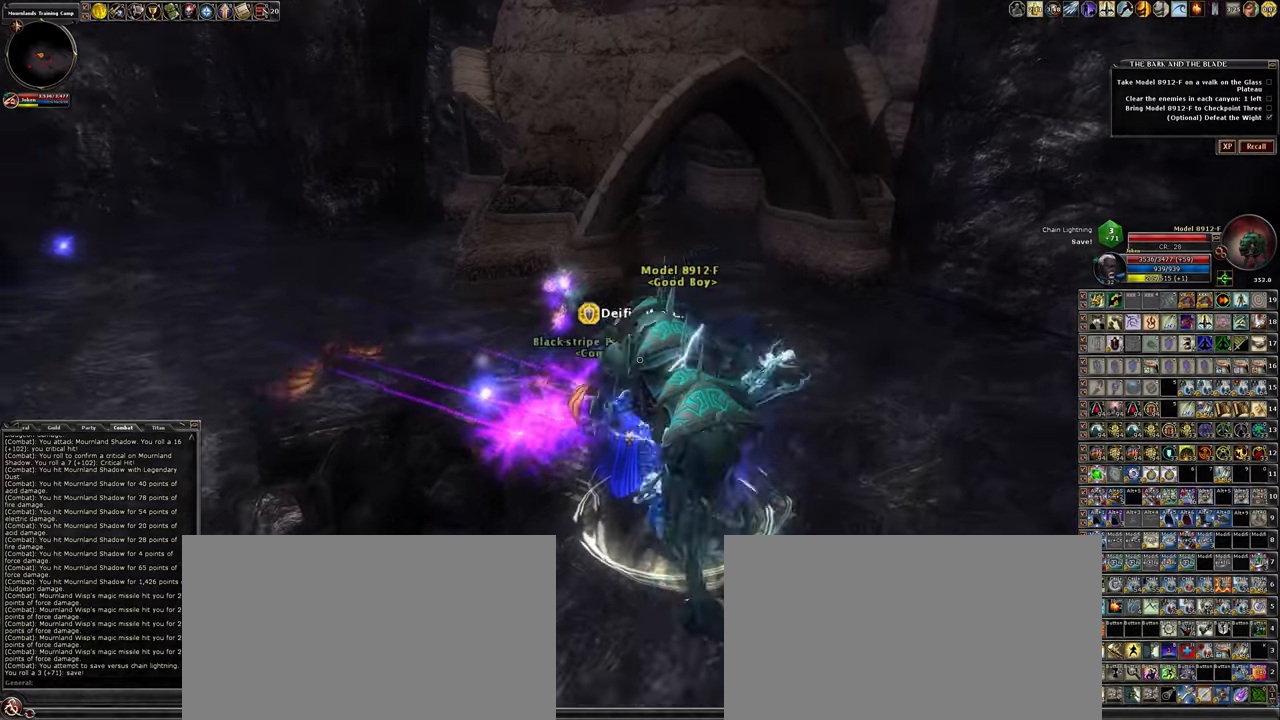
{"keys": ["w"], "mouse": ["left"], "events": [[300, "w", "down"]]}
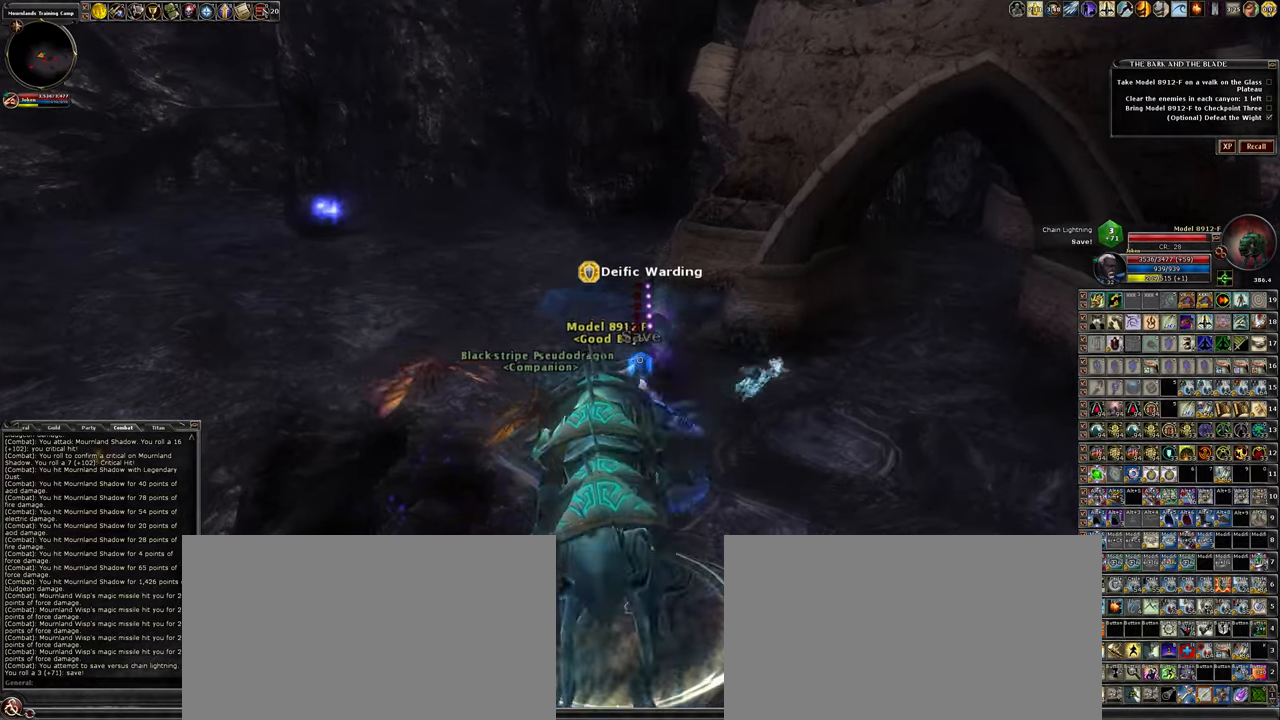
{"keys": ["a", "w"], "mouse": ["left"], "events": [[316, "w", "up"], [366, "a", "down"], [366, "w", "down"]]}
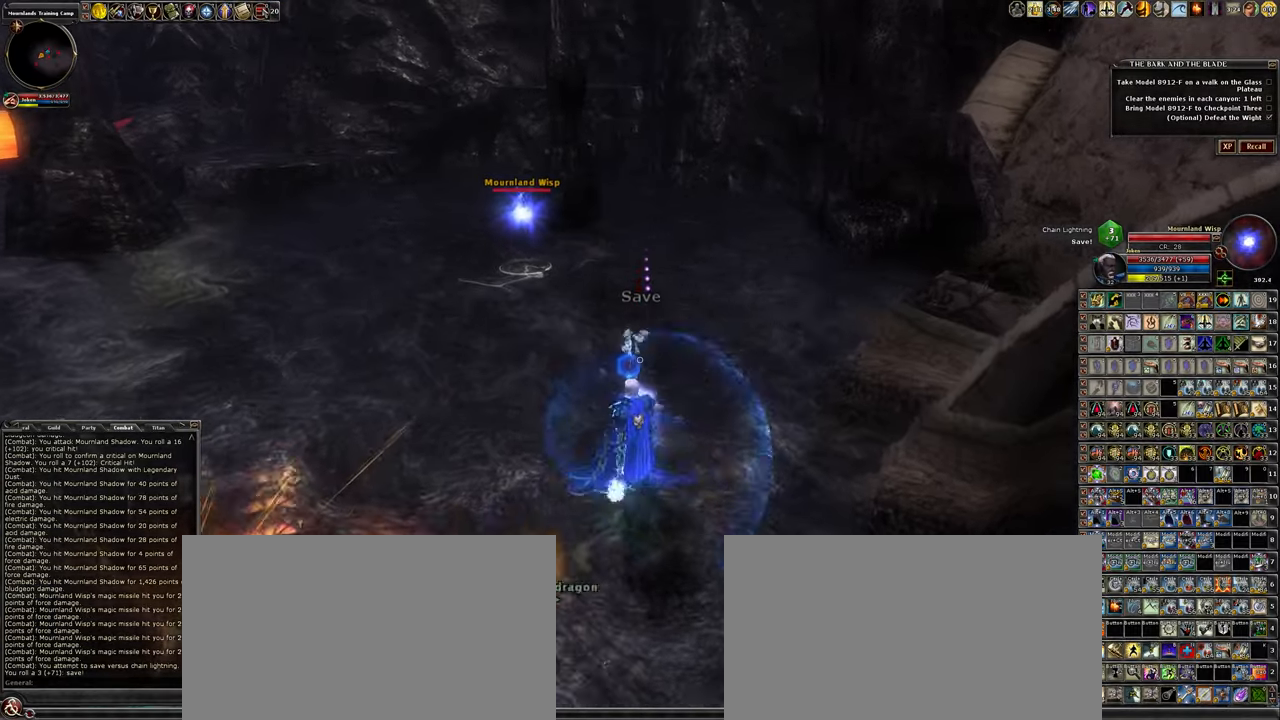
{"keys": ["w"], "mouse": ["left"], "events": [[150, "a", "up"]]}
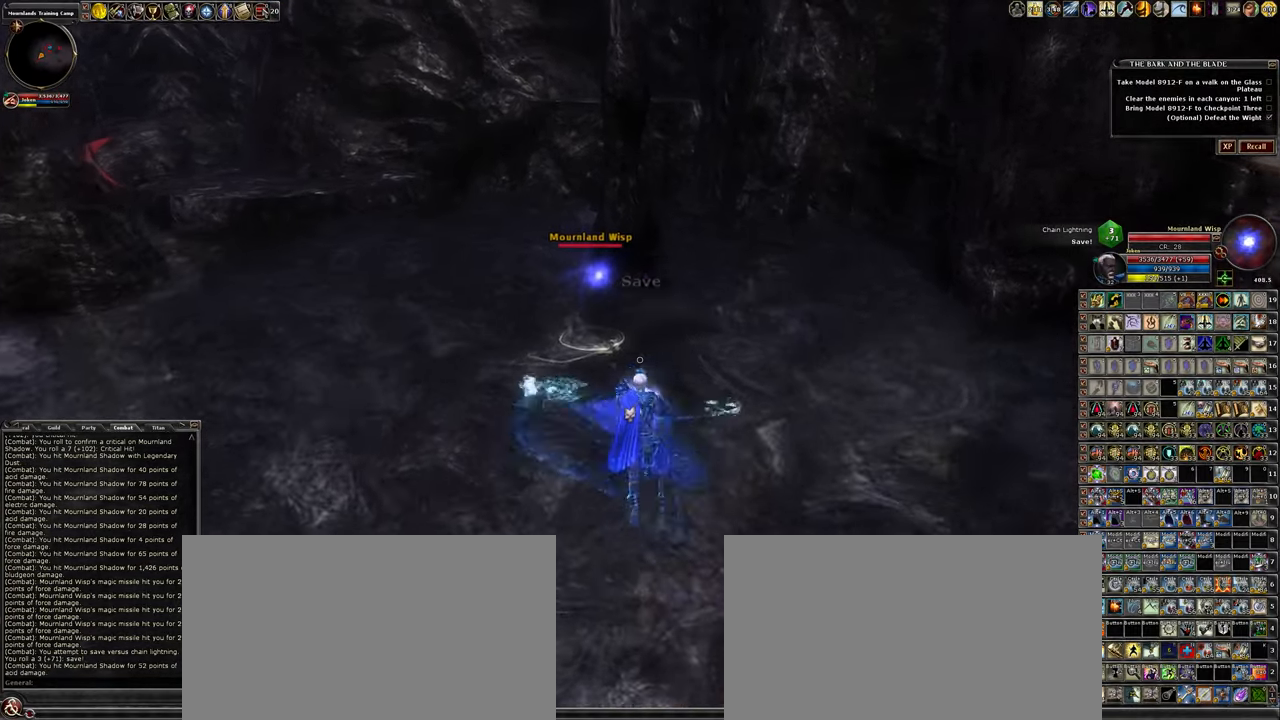
{"keys": [], "mouse": ["left"], "events": [[250, "w", "up"]]}
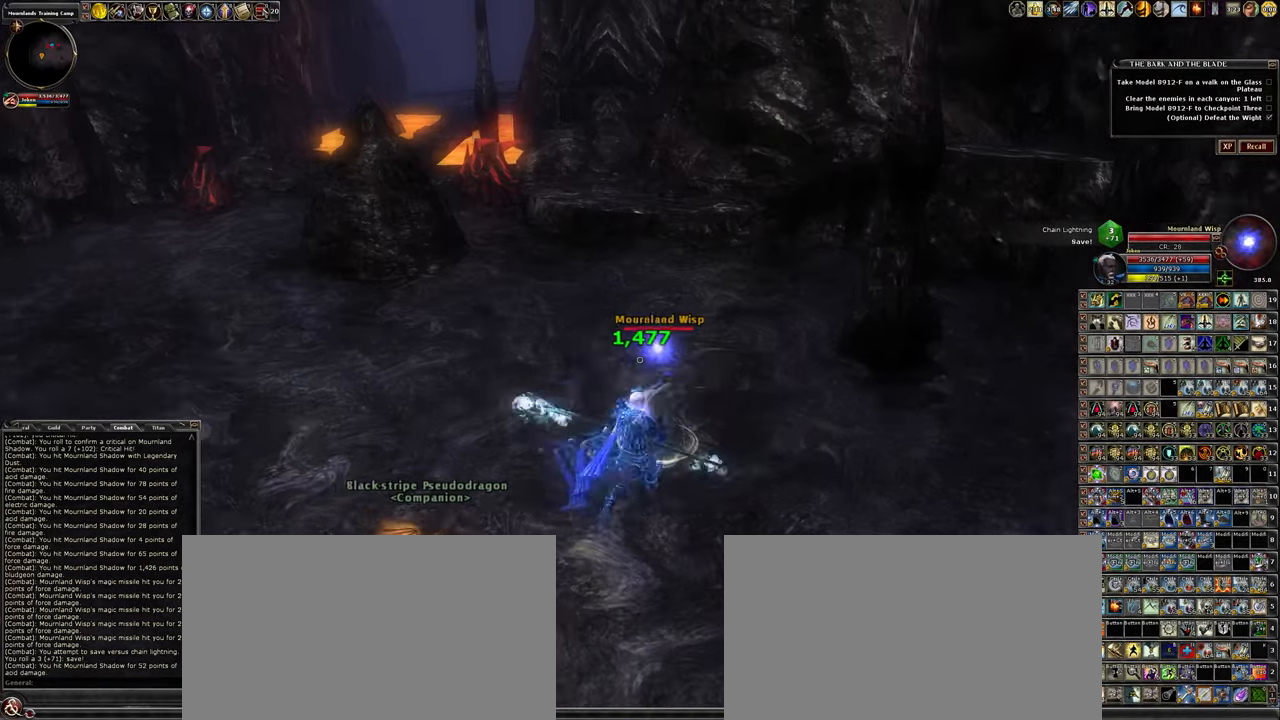
{"keys": [], "mouse": ["left"], "events": []}
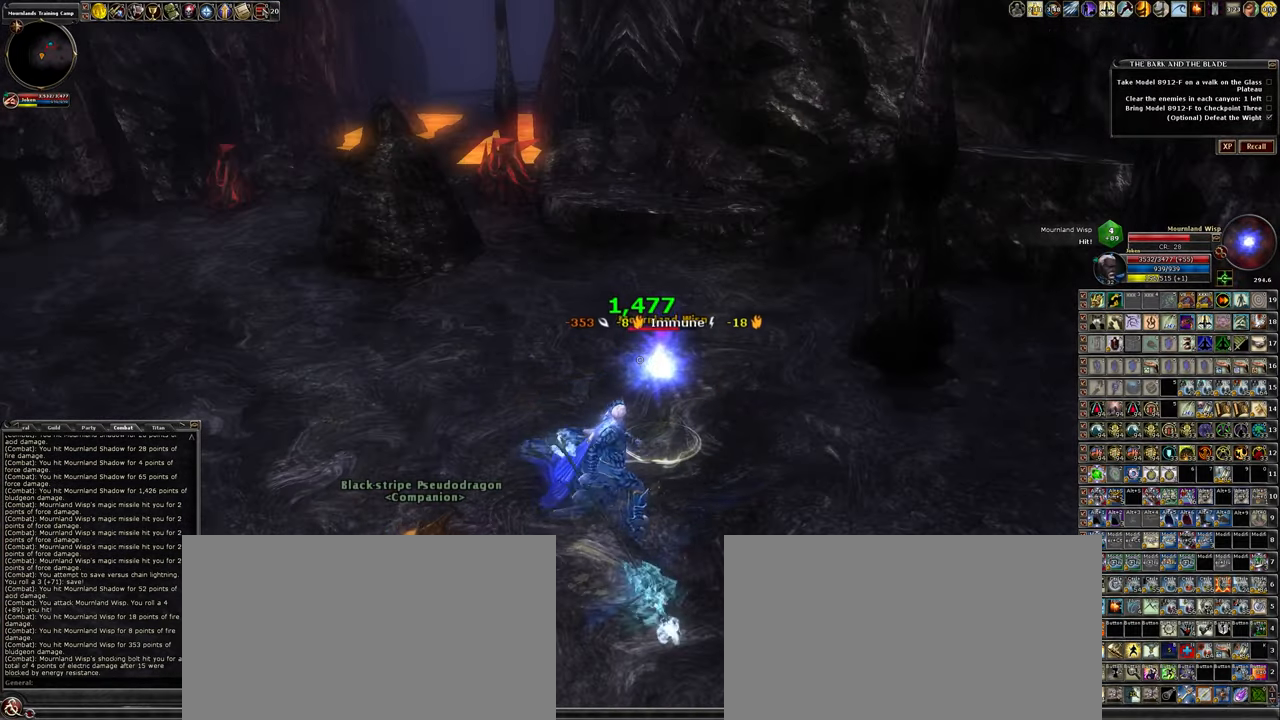
{"keys": [], "mouse": ["left"], "events": []}
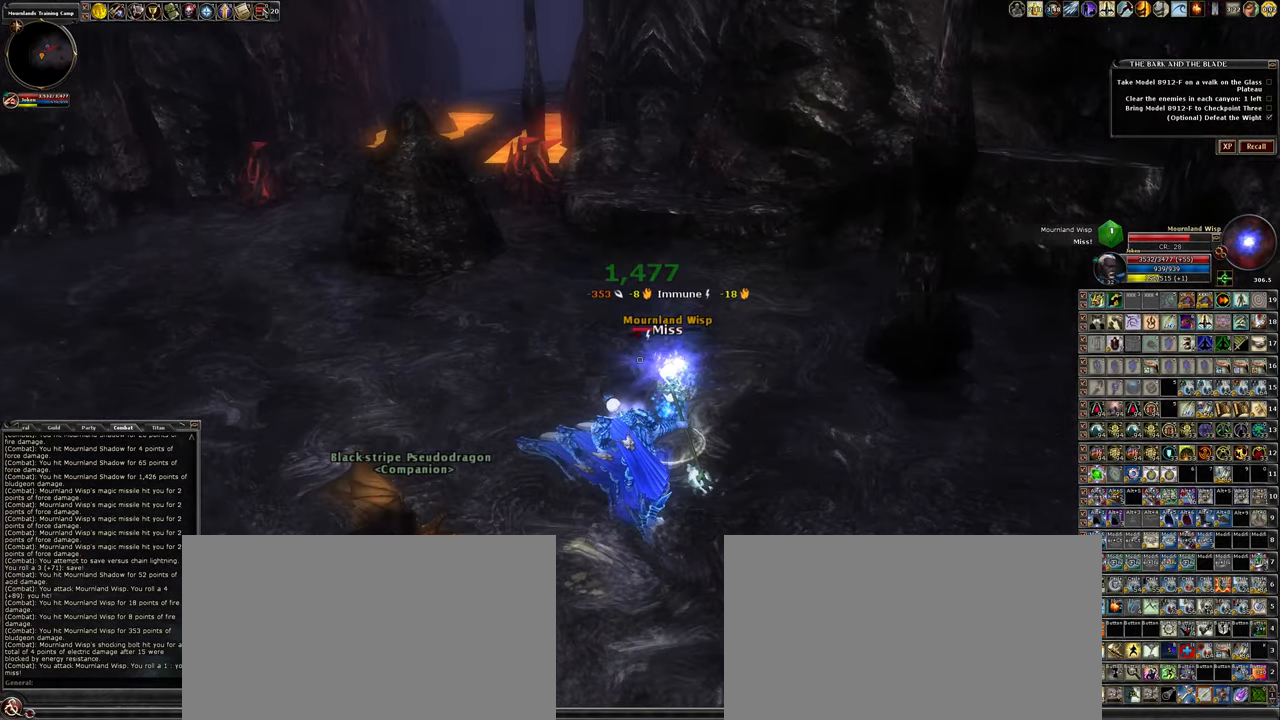
{"keys": [], "mouse": ["left"], "events": []}
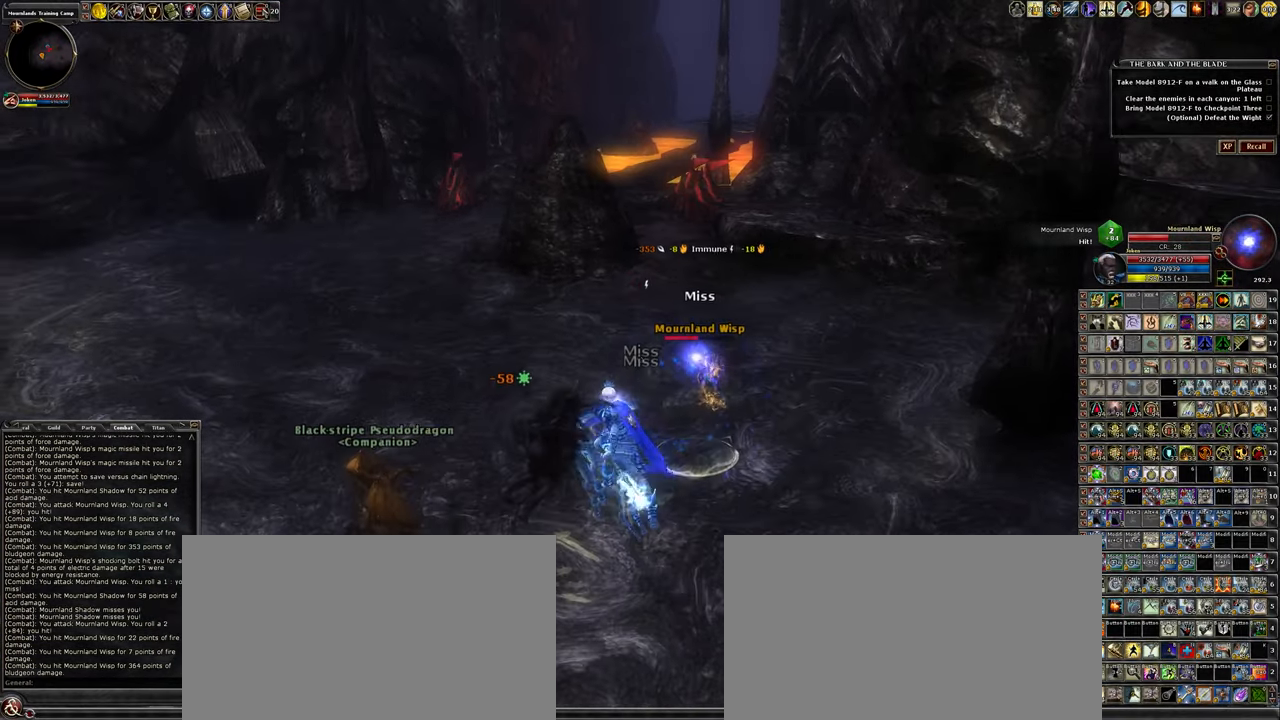
{"keys": [], "mouse": ["left"], "events": [[216, "d", "down"], [216, "s", "down"], [316, "d", "up"], [316, "s", "up"]]}
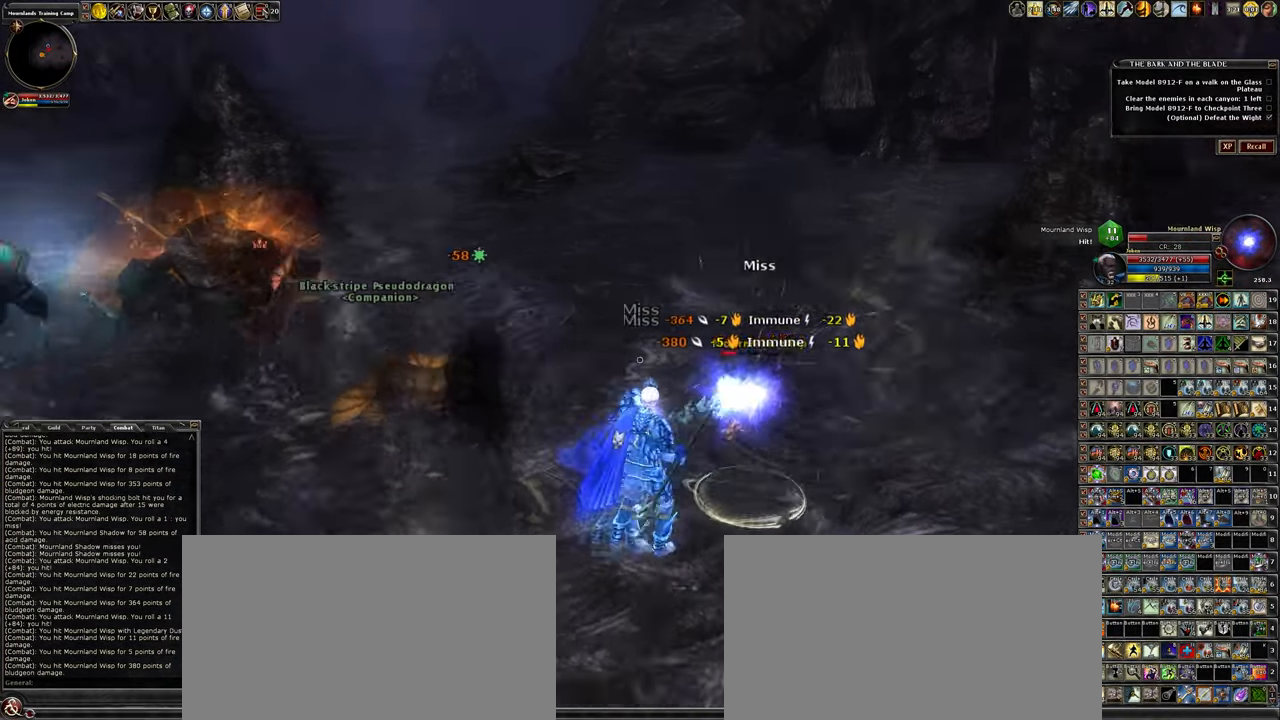
{"keys": [], "mouse": ["left"], "events": []}
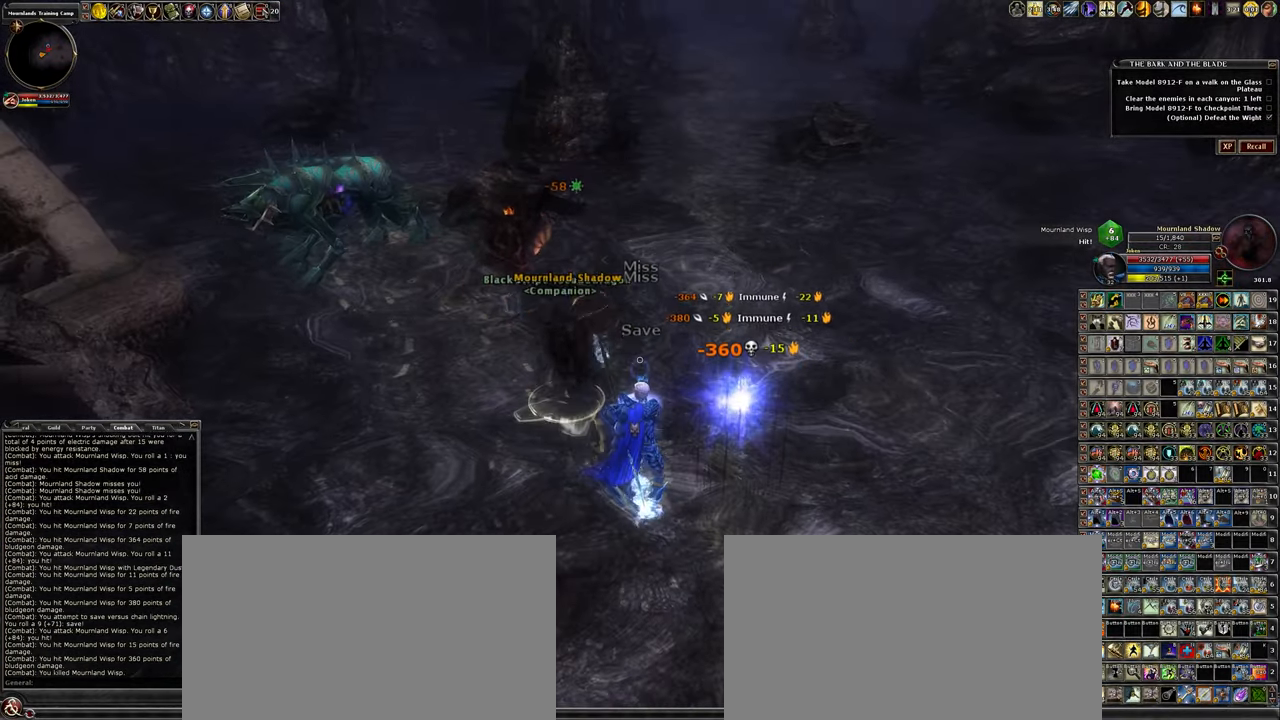
{"keys": ["w"], "mouse": ["left"], "events": [[483, "w", "down"]]}
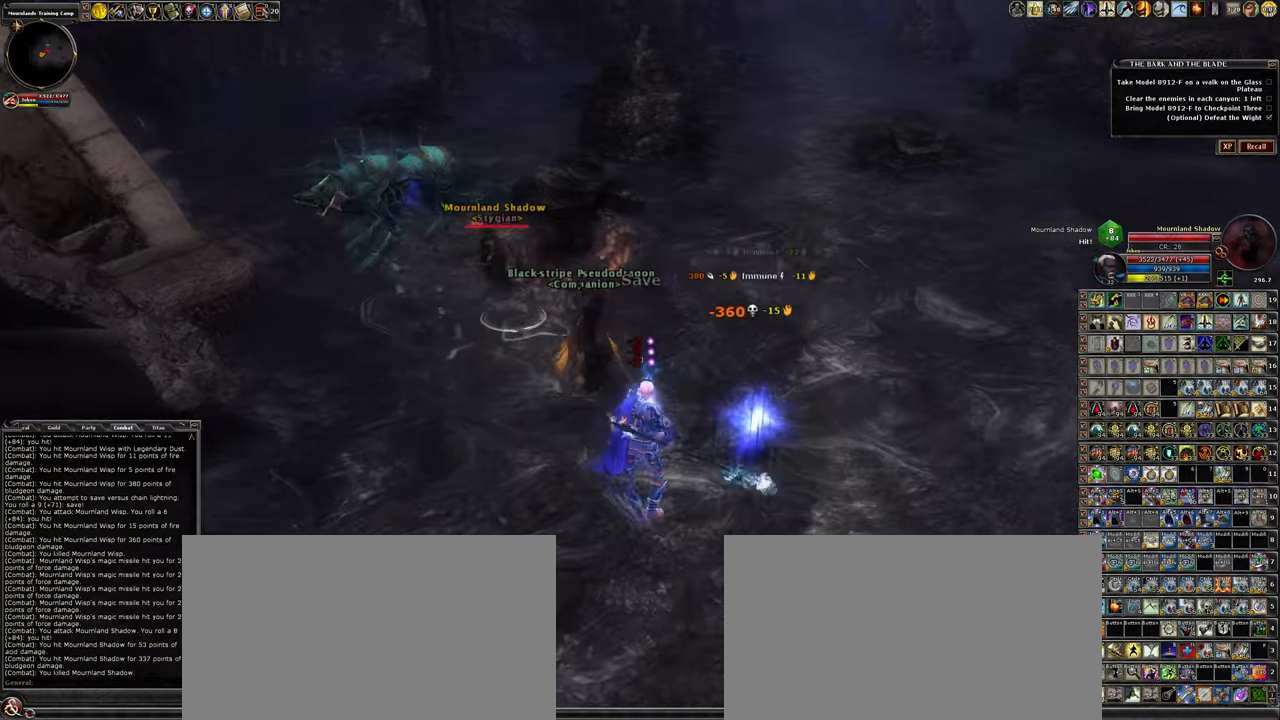
{"keys": [], "mouse": ["left"], "events": [[167, "a", "down"], [417, "a", "up"], [467, "w", "up"]]}
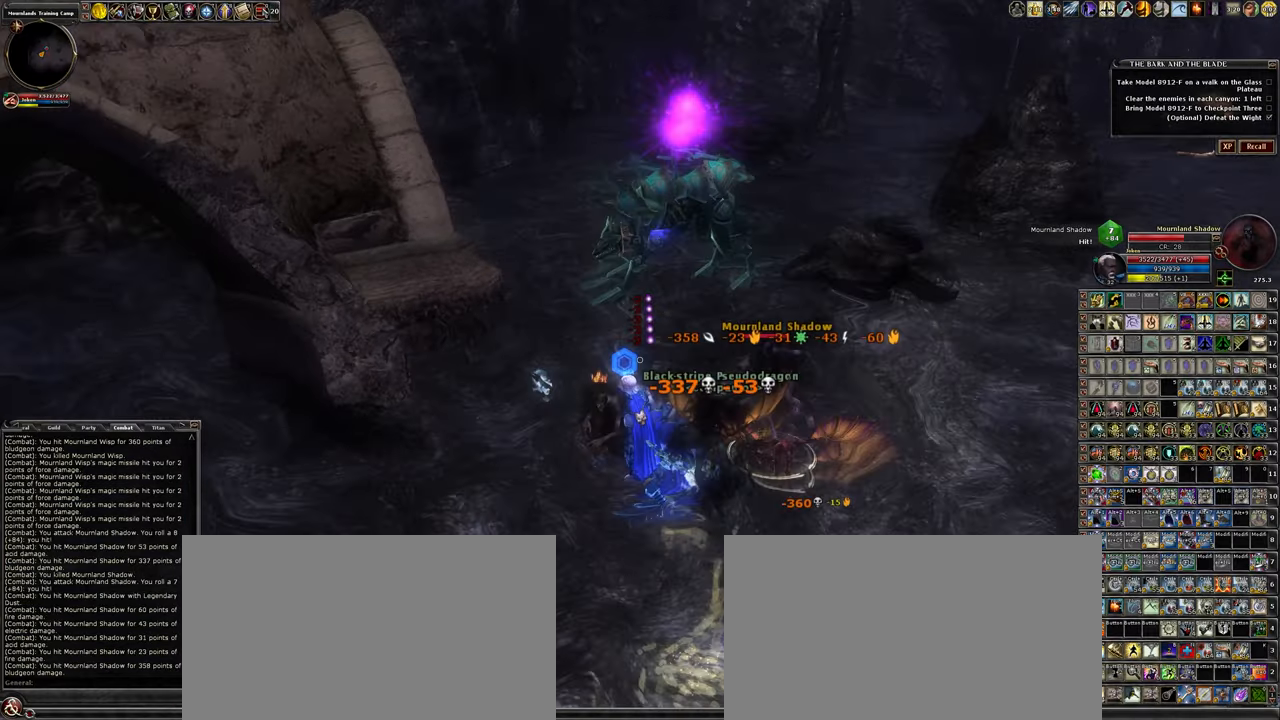
{"keys": [], "mouse": ["left"], "events": []}
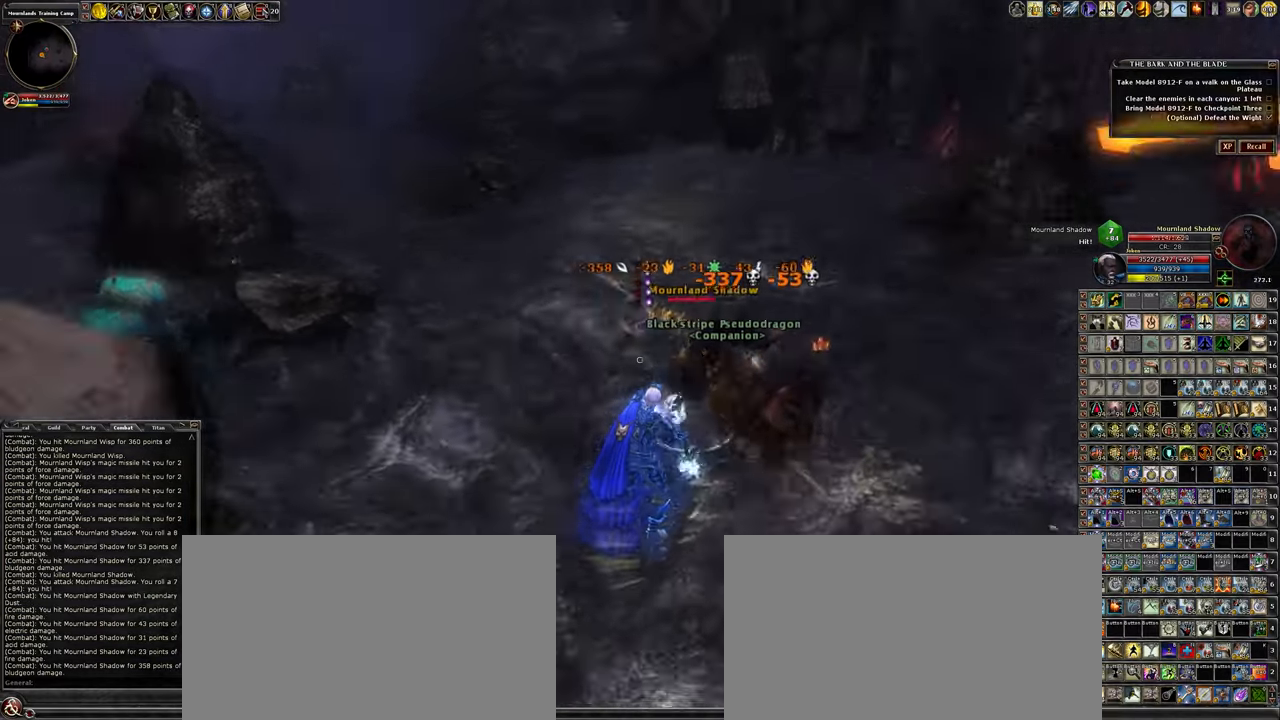
{"keys": [], "mouse": ["left"], "events": [[167, "d", "down"], [300, "d", "up"]]}
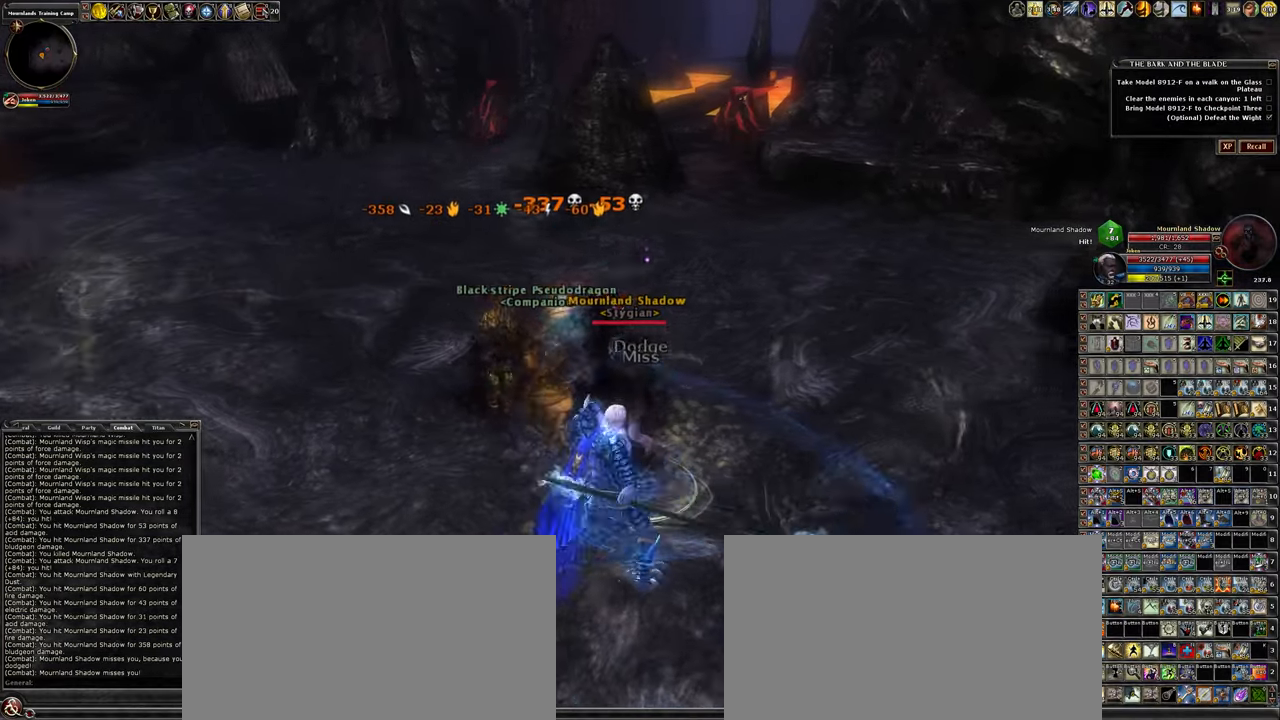
{"keys": ["d"], "mouse": ["left"], "events": [[367, "d", "down"]]}
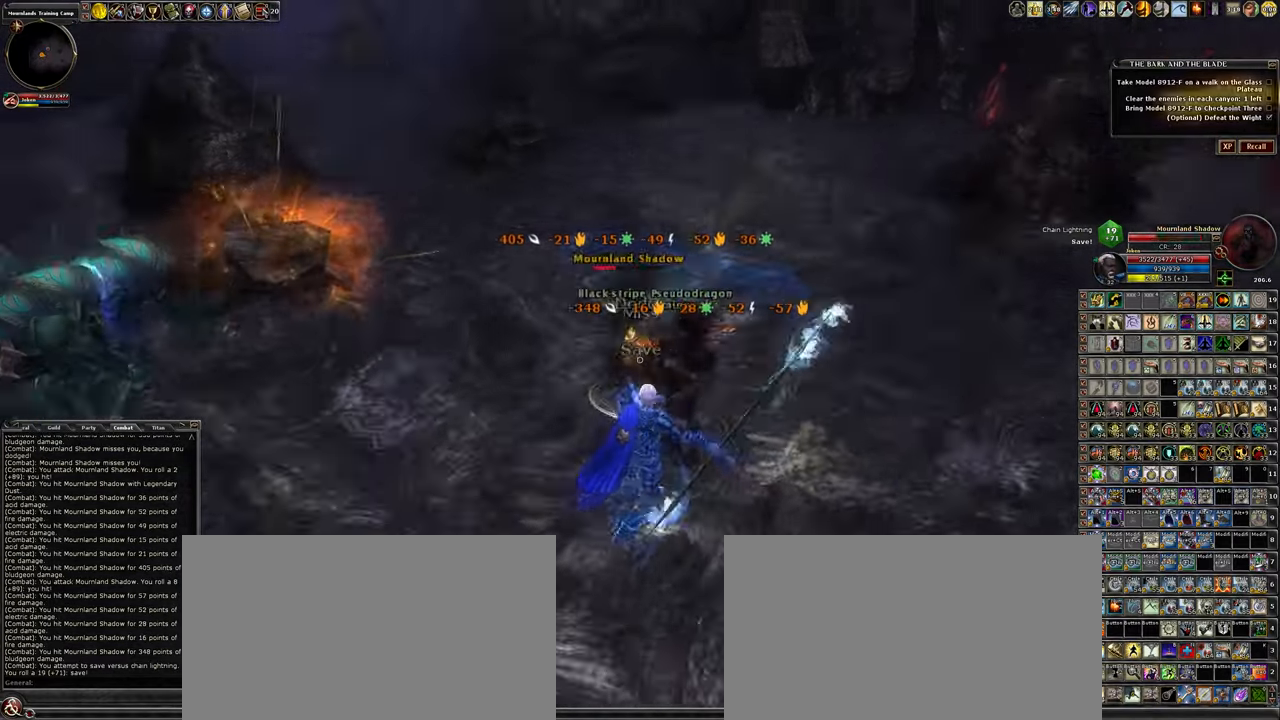
{"keys": [], "mouse": ["left"], "events": [[50, "d", "up"], [233, "d", "down"], [383, "d", "up"]]}
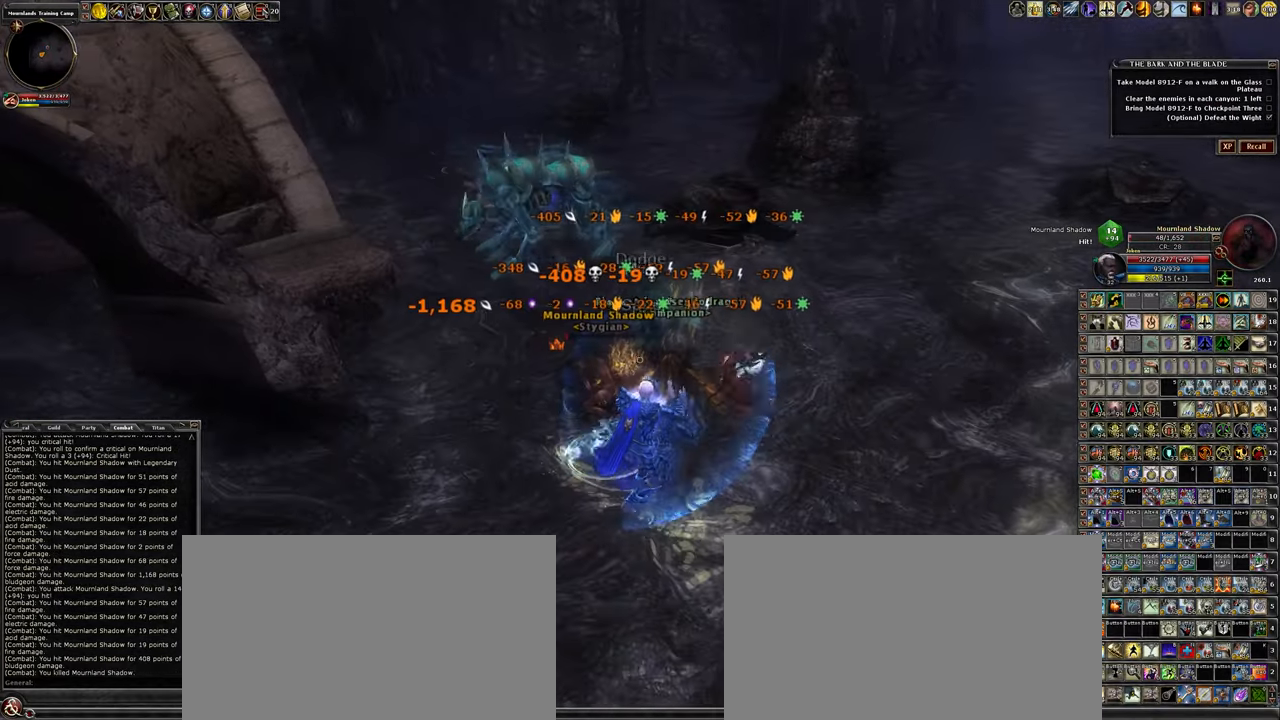
{"keys": ["w"], "mouse": ["left"], "events": [[383, "w", "down"]]}
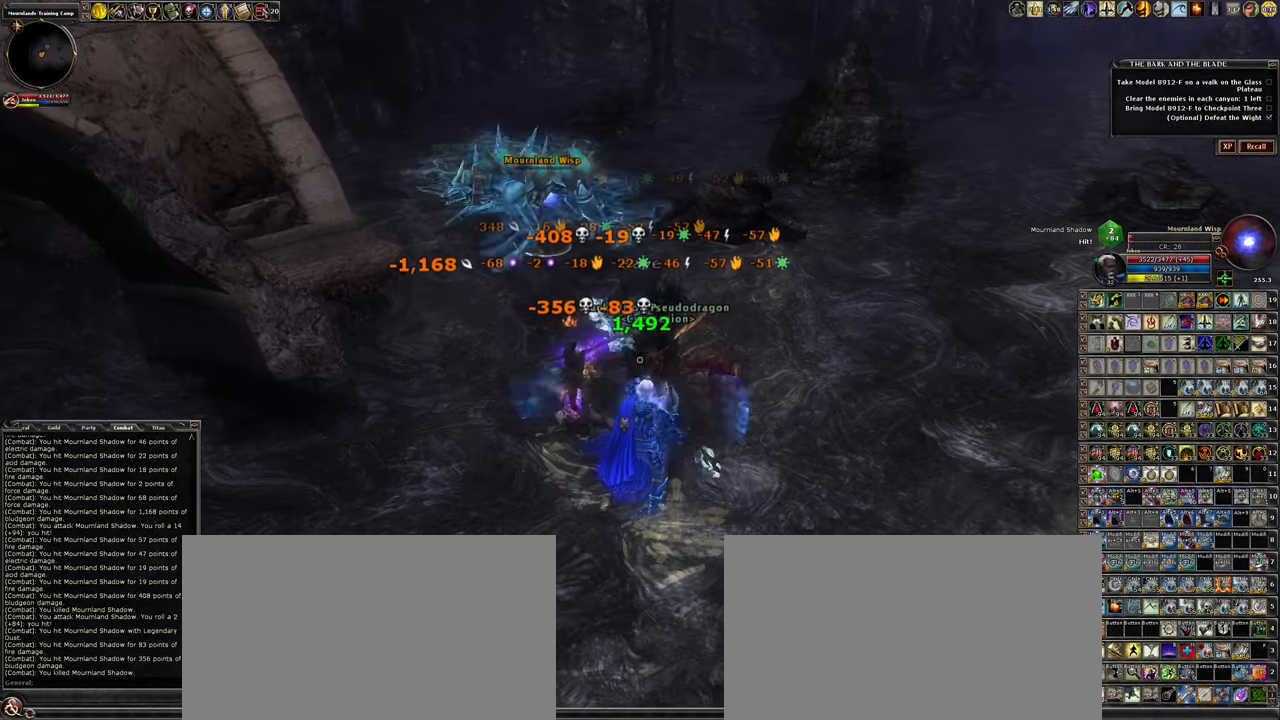
{"keys": ["w"], "mouse": ["left"], "events": []}
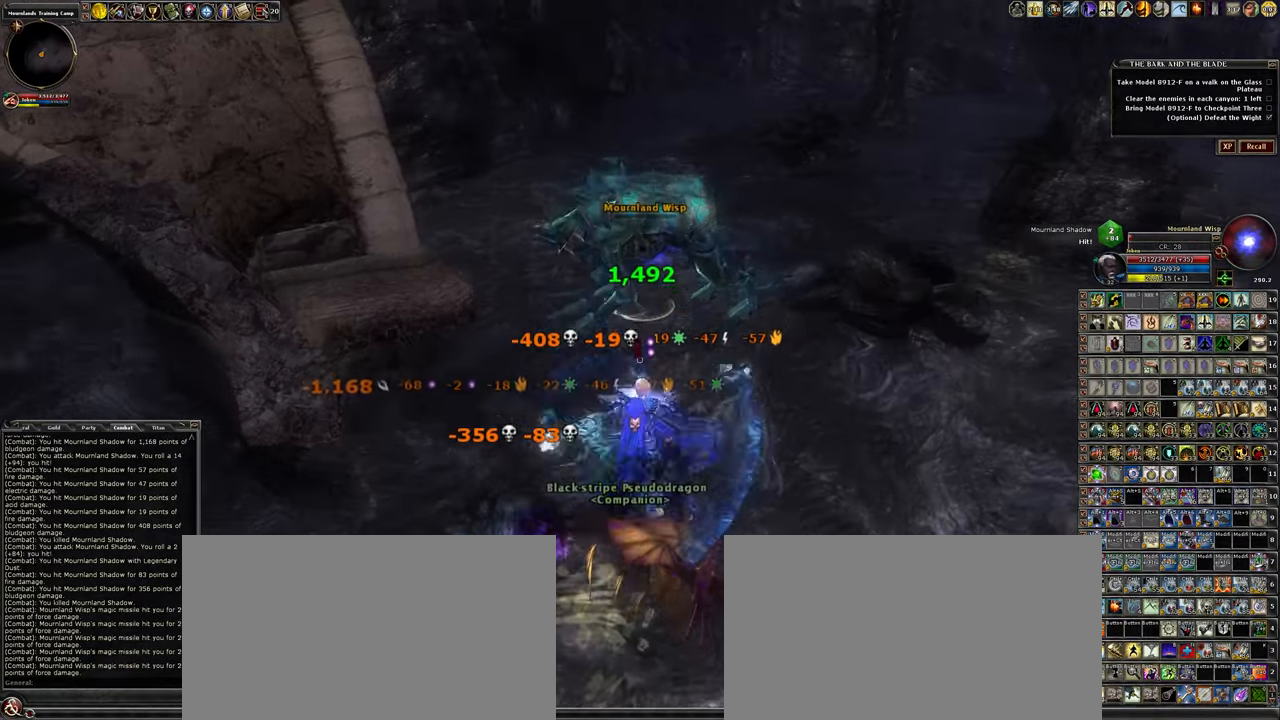
{"keys": [], "mouse": ["left"], "events": [[150, "d", "down"], [233, "w", "up"], [383, "d", "up"]]}
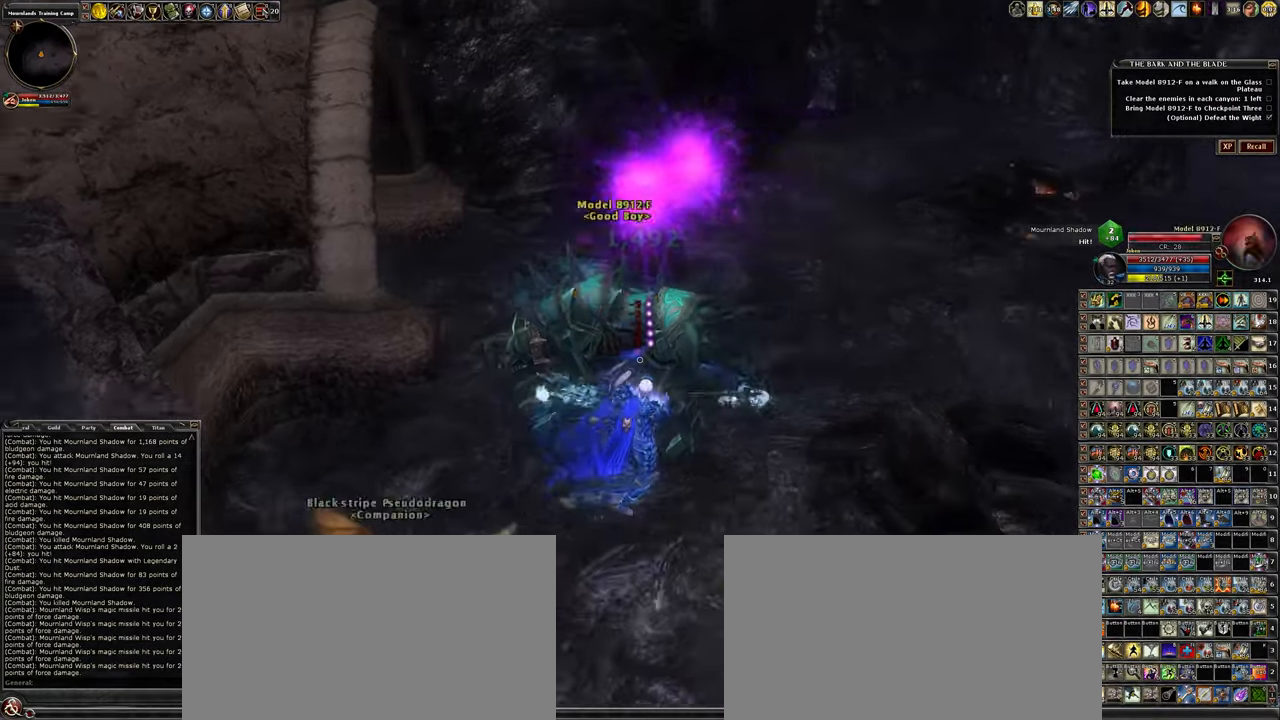
{"keys": [], "mouse": ["left"], "events": [[67, "d", "down"], [250, "d", "up"], [350, "w", "down"], [450, "d", "down"], [450, "w", "up"], [483, "d", "up"]]}
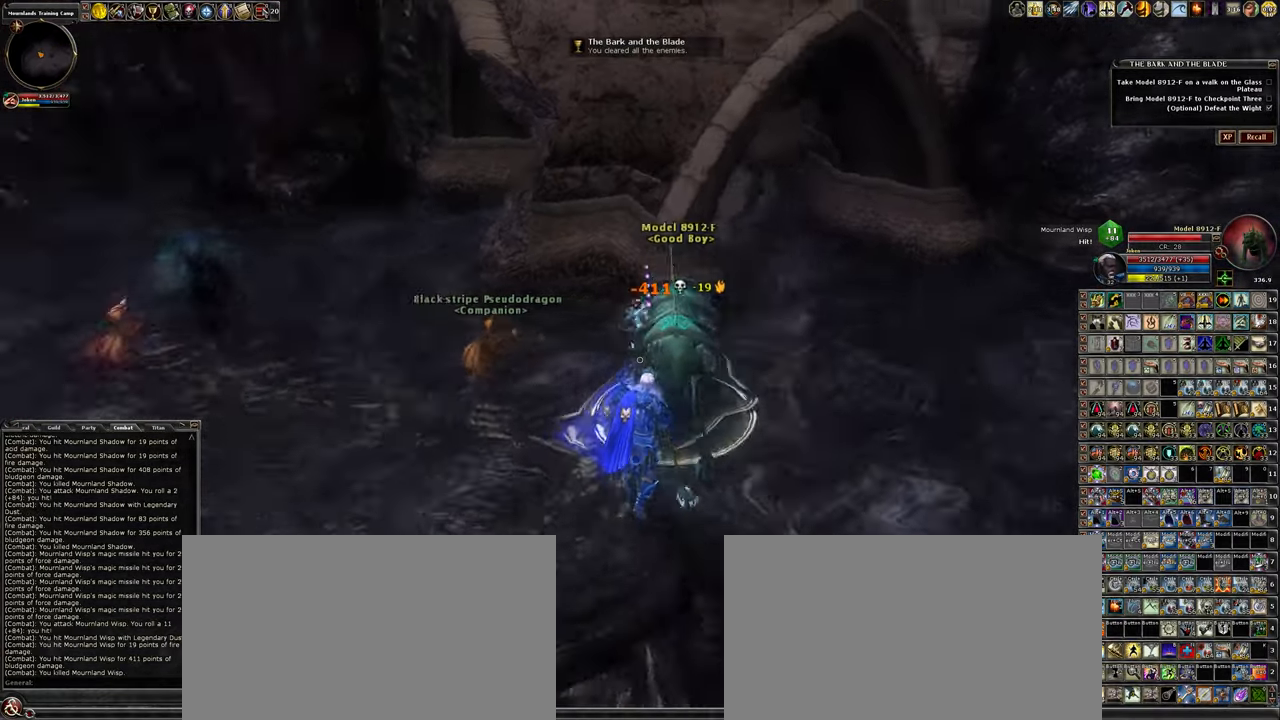
{"keys": [], "mouse": ["left"], "events": []}
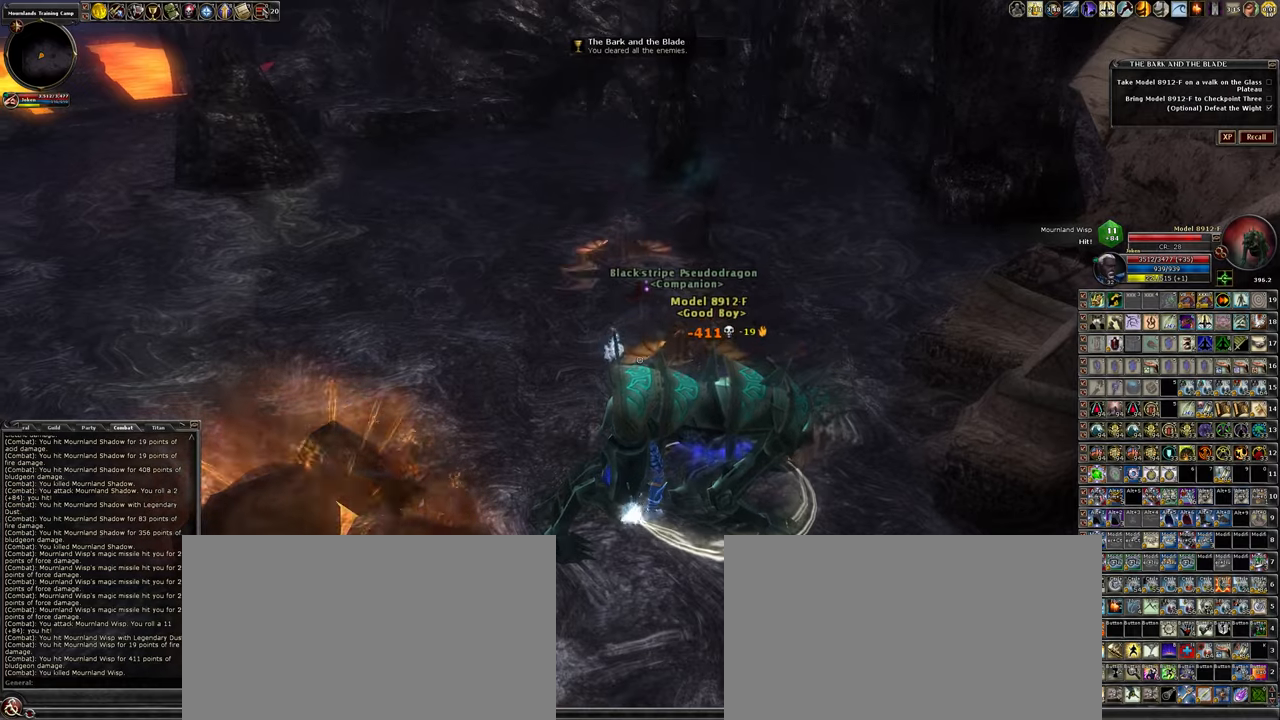
{"keys": ["a", "w"], "mouse": [], "events": [[17, "mouse_left", "up"], [67, "a", "down"], [117, "w", "down"]]}